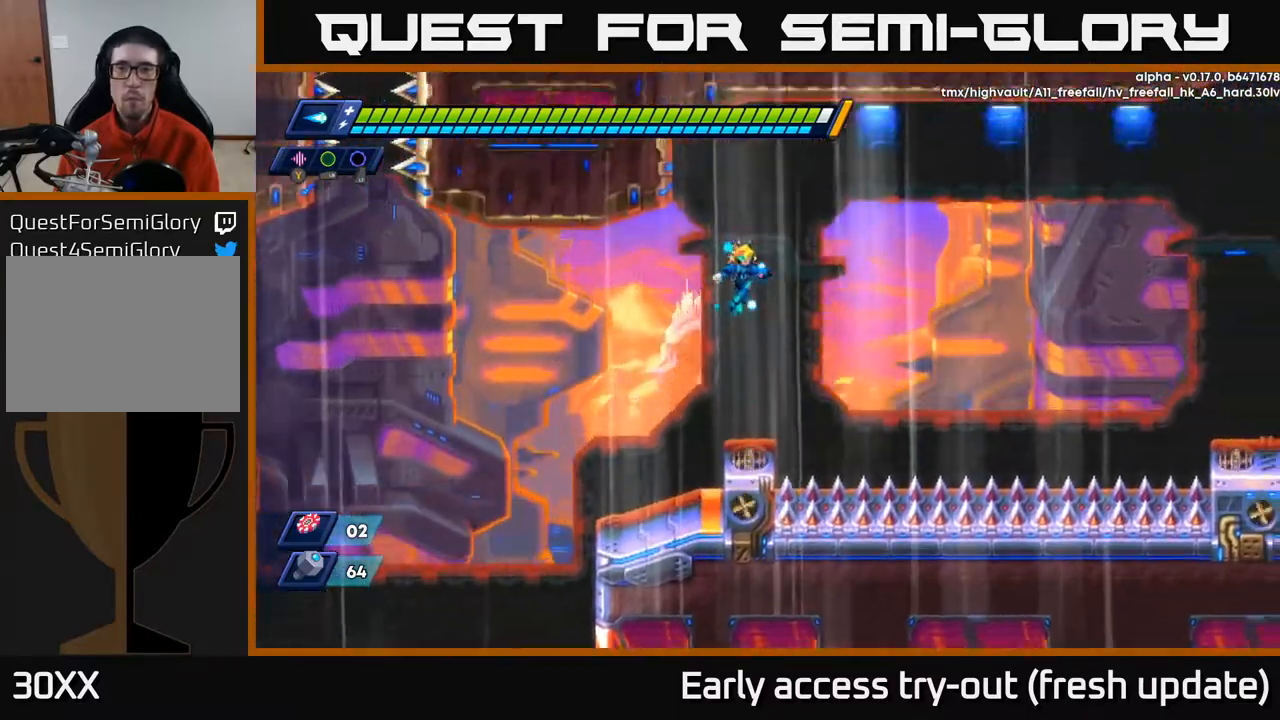
Gameplay with a controller (Xbox layout); each line is a JSON object with the inputs held at the frame after it. "events" lists button and stick changes between this image and that frame as [ms after this image, input, new state], when the widget could be followed in between.
{"buttons": [], "left_stick": "center", "right_stick": "center", "events": [[300, "DPAD_DOWN", "down"], [483, "DPAD_DOWN", "up"]]}
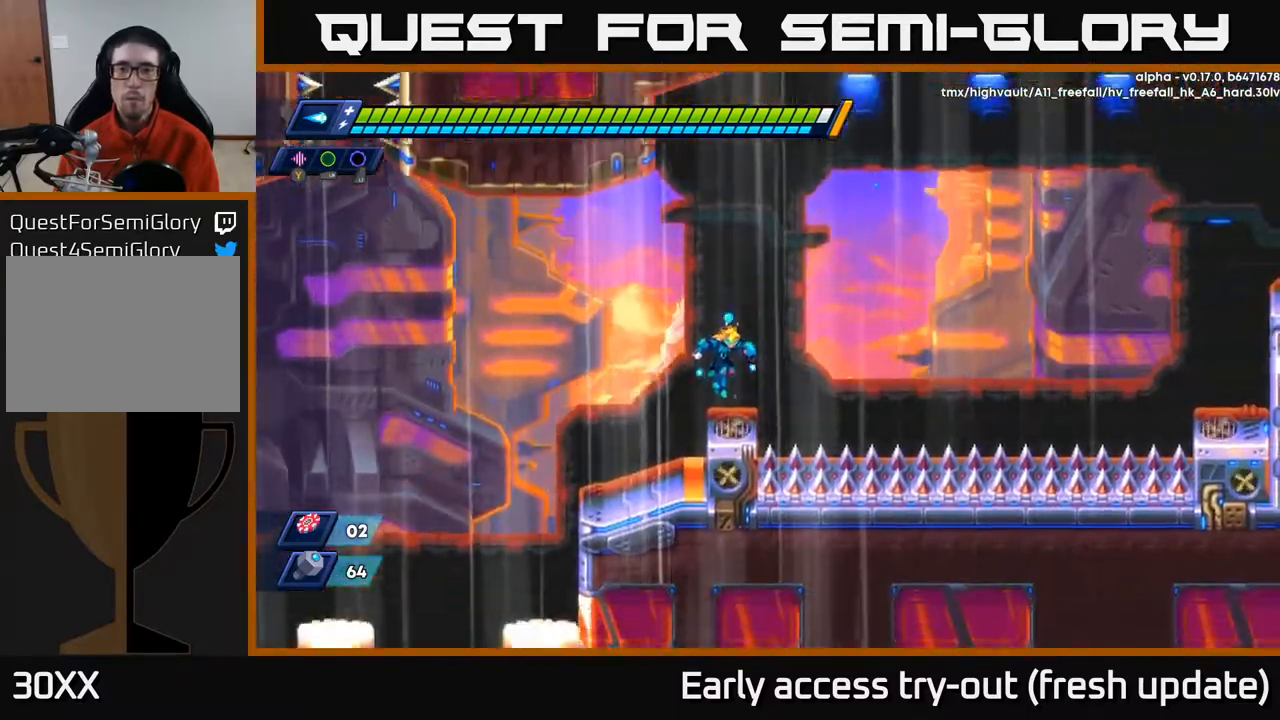
{"buttons": ["A", "R2", "DPAD_RIGHT"], "left_stick": "center", "right_stick": "center", "events": [[167, "DPAD_DOWN", "down"], [283, "DPAD_DOWN", "up"], [300, "DPAD_RIGHT", "down"], [367, "R2", "down"], [383, "A", "down"]]}
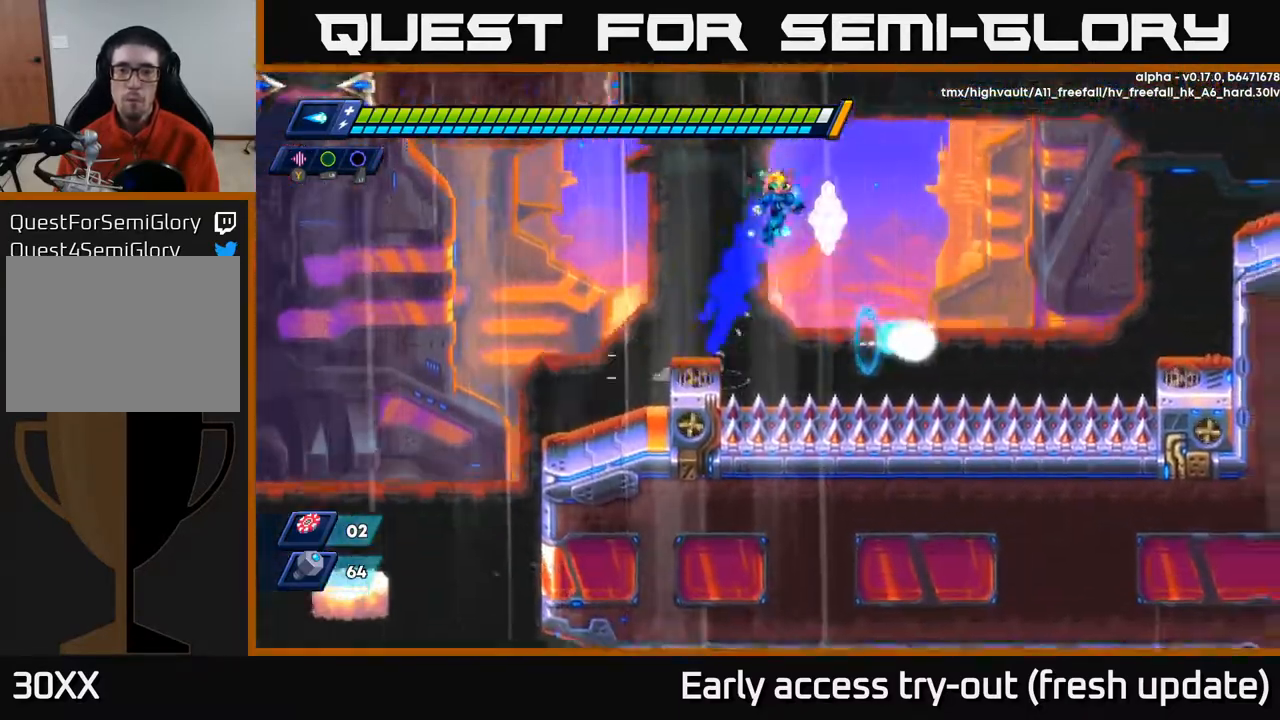
{"buttons": ["A", "R2", "DPAD_RIGHT"], "left_stick": "center", "right_stick": "center", "events": []}
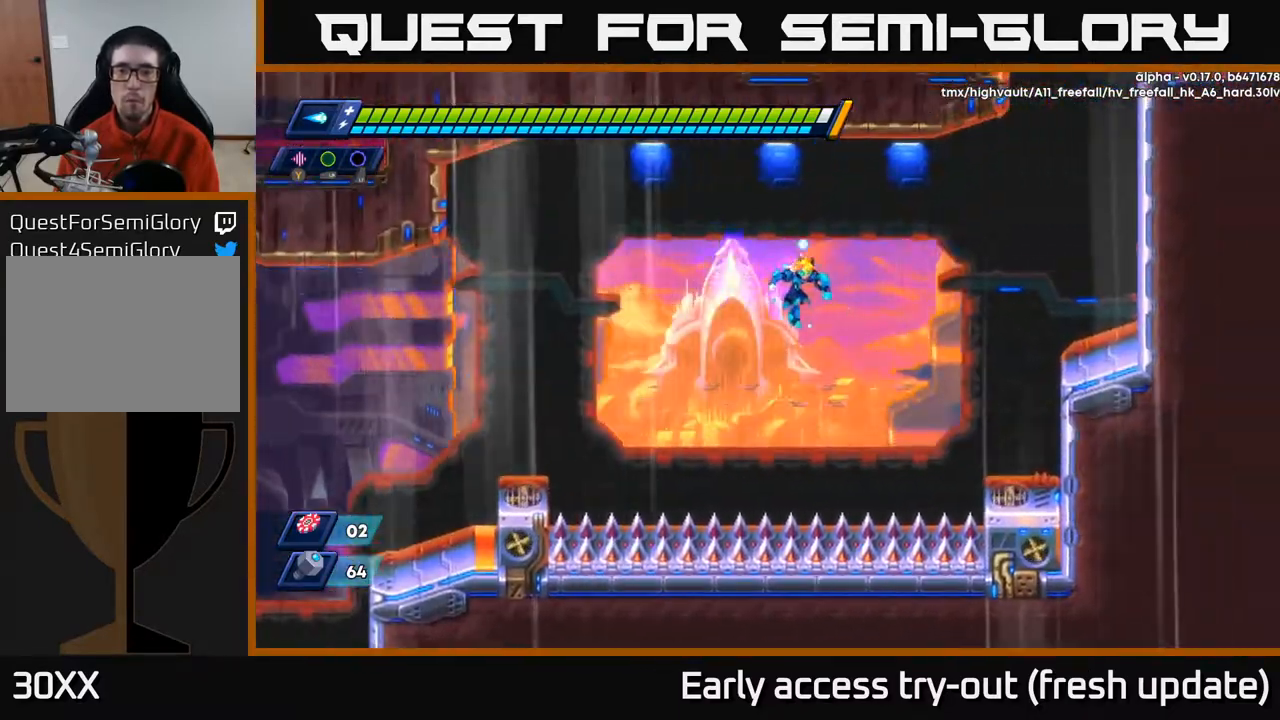
{"buttons": ["A", "R2", "DPAD_RIGHT"], "left_stick": "center", "right_stick": "center", "events": [[300, "A", "up"], [467, "A", "down"]]}
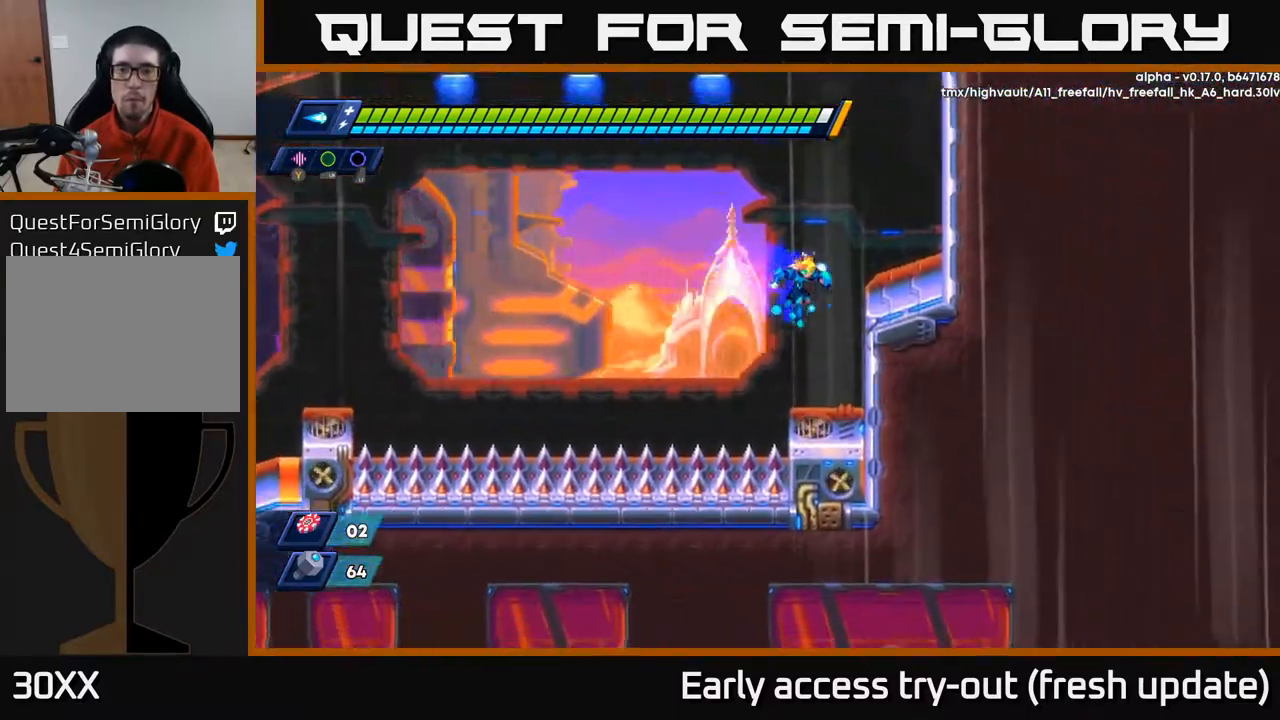
{"buttons": ["R2", "DPAD_RIGHT"], "left_stick": "center", "right_stick": "center", "events": [[133, "A", "up"], [217, "A", "down"], [417, "A", "up"]]}
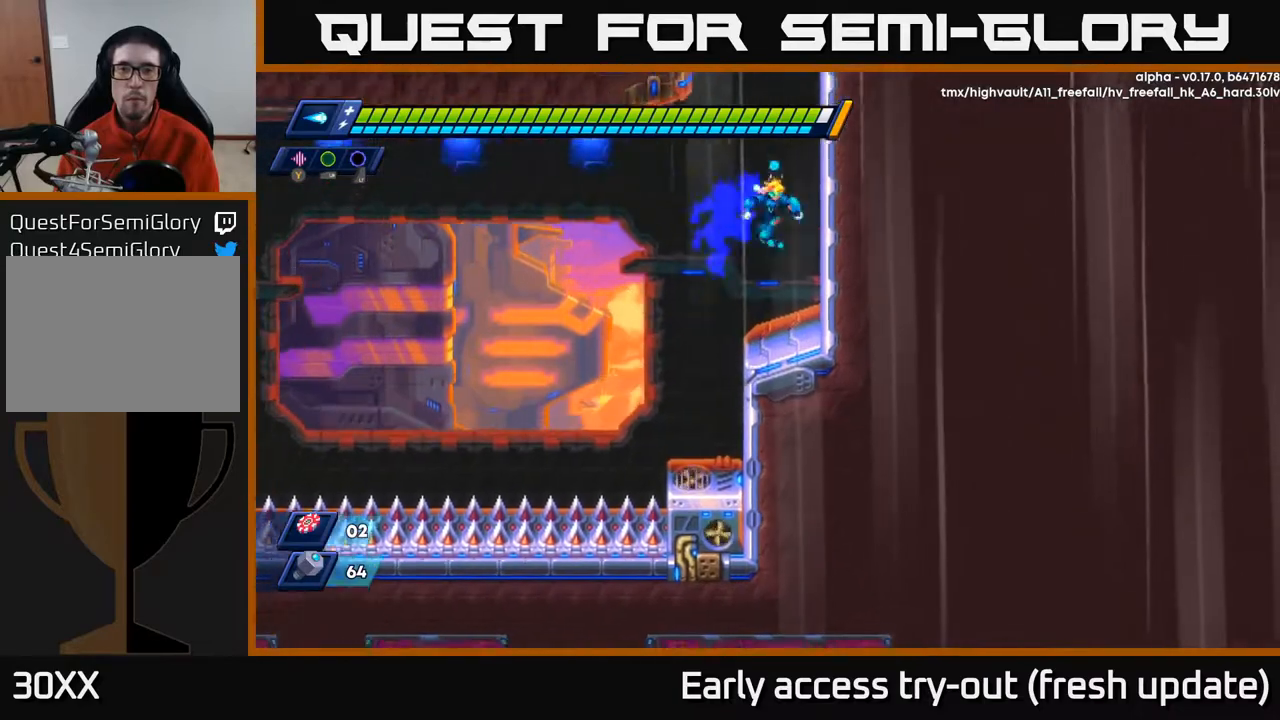
{"buttons": ["A", "R2", "DPAD_RIGHT"], "left_stick": "center", "right_stick": "center", "events": [[117, "A", "down"], [283, "A", "up"], [350, "R2", "up"], [367, "R2", "down"], [400, "A", "down"]]}
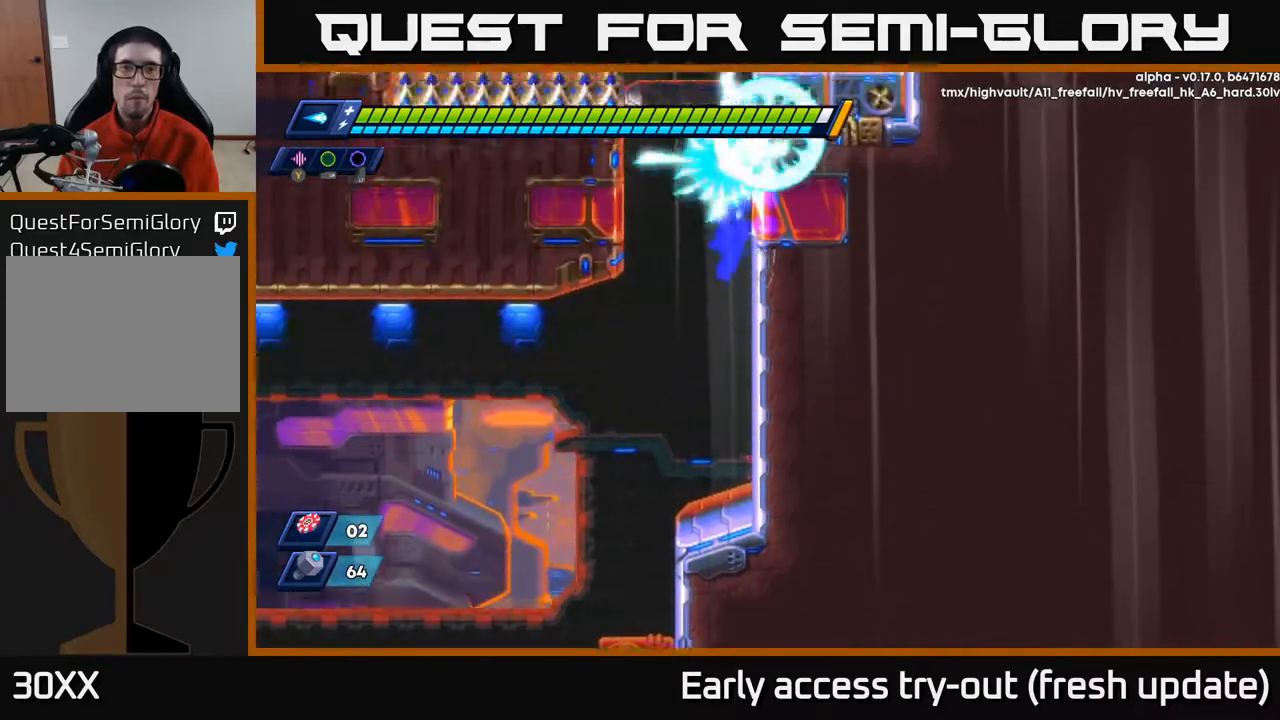
{"buttons": ["DPAD_RIGHT"], "left_stick": "center", "right_stick": "center", "events": [[17, "R2", "up"], [17, "X", "down"], [33, "A", "up"], [50, "DPAD_RIGHT", "up"], [83, "DPAD_LEFT", "down"], [117, "X", "up"], [167, "X", "down"], [217, "DPAD_LEFT", "up"], [233, "X", "up"], [317, "X", "down"], [417, "X", "up"], [433, "DPAD_RIGHT", "down"]]}
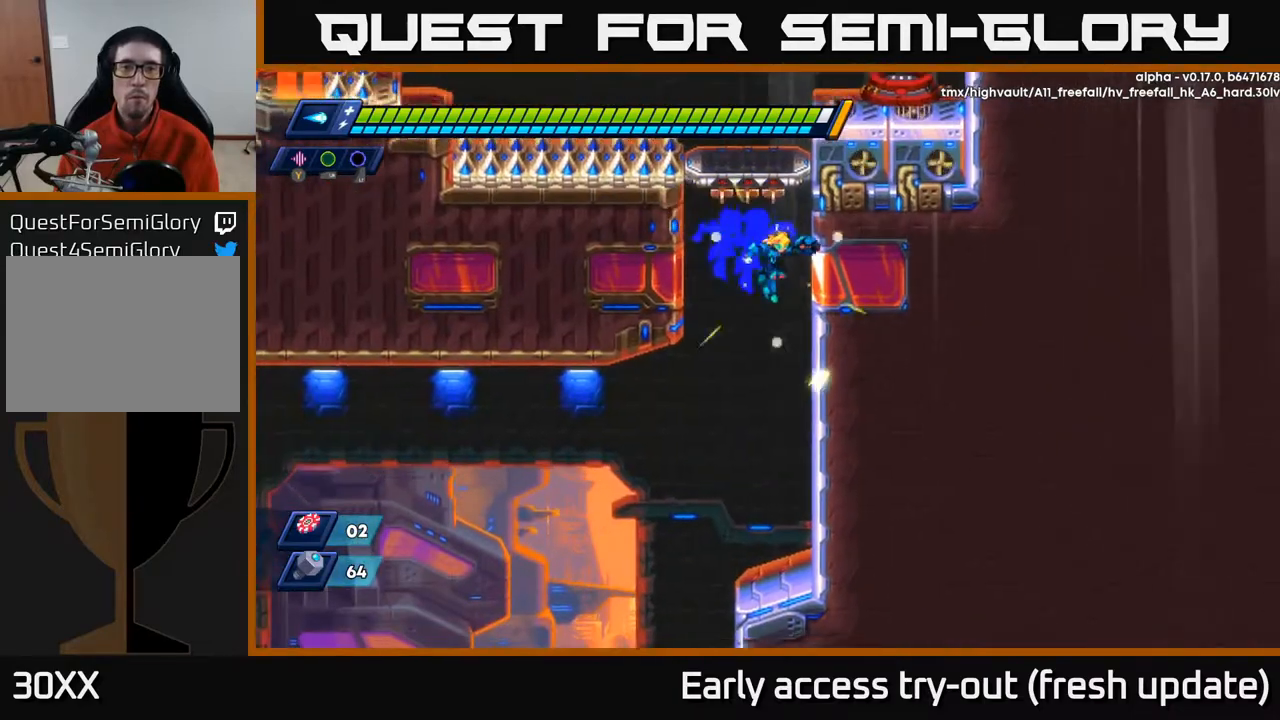
{"buttons": ["DPAD_DOWN"], "left_stick": "center", "right_stick": "center", "events": [[100, "DPAD_DOWN", "down"], [117, "DPAD_RIGHT", "up"]]}
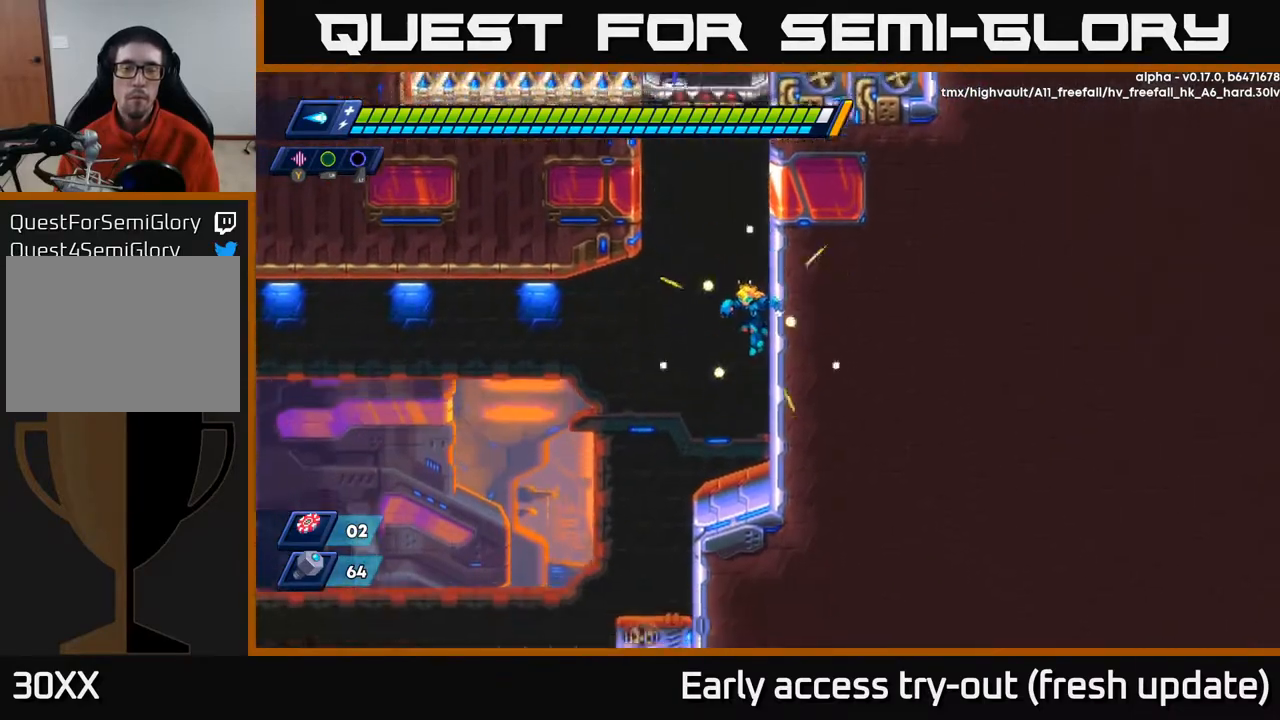
{"buttons": ["DPAD_UP"], "left_stick": "center", "right_stick": "up-right", "events": [[33, "DPAD_DOWN", "up"], [83, "DPAD_RIGHT", "down"], [117, "right_stick", "up-right"], [233, "DPAD_RIGHT", "up"], [300, "DPAD_UP", "down"]]}
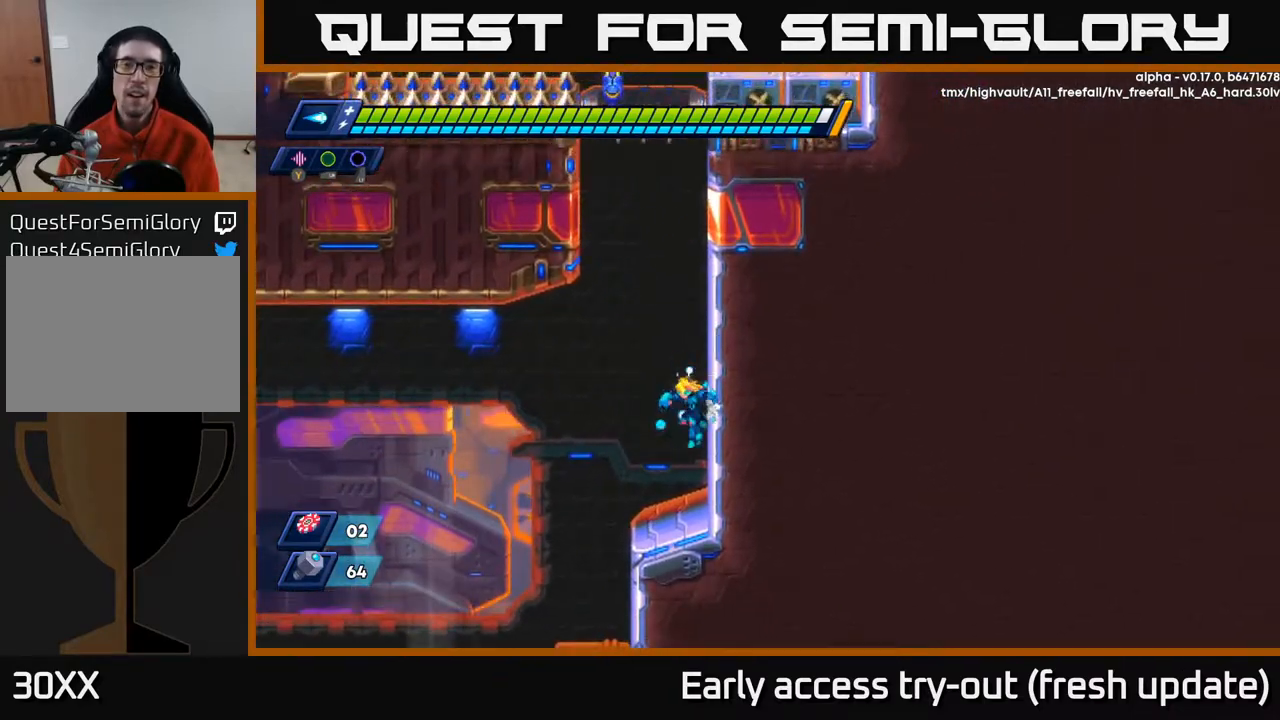
{"buttons": ["A", "DPAD_UP"], "left_stick": "center", "right_stick": "center", "events": [[17, "DPAD_UP", "up"], [183, "A", "down"], [183, "DPAD_UP", "down"], [200, "right_stick", "center"], [283, "DPAD_RIGHT", "down"], [350, "A", "up"], [417, "A", "down"], [417, "DPAD_RIGHT", "up"]]}
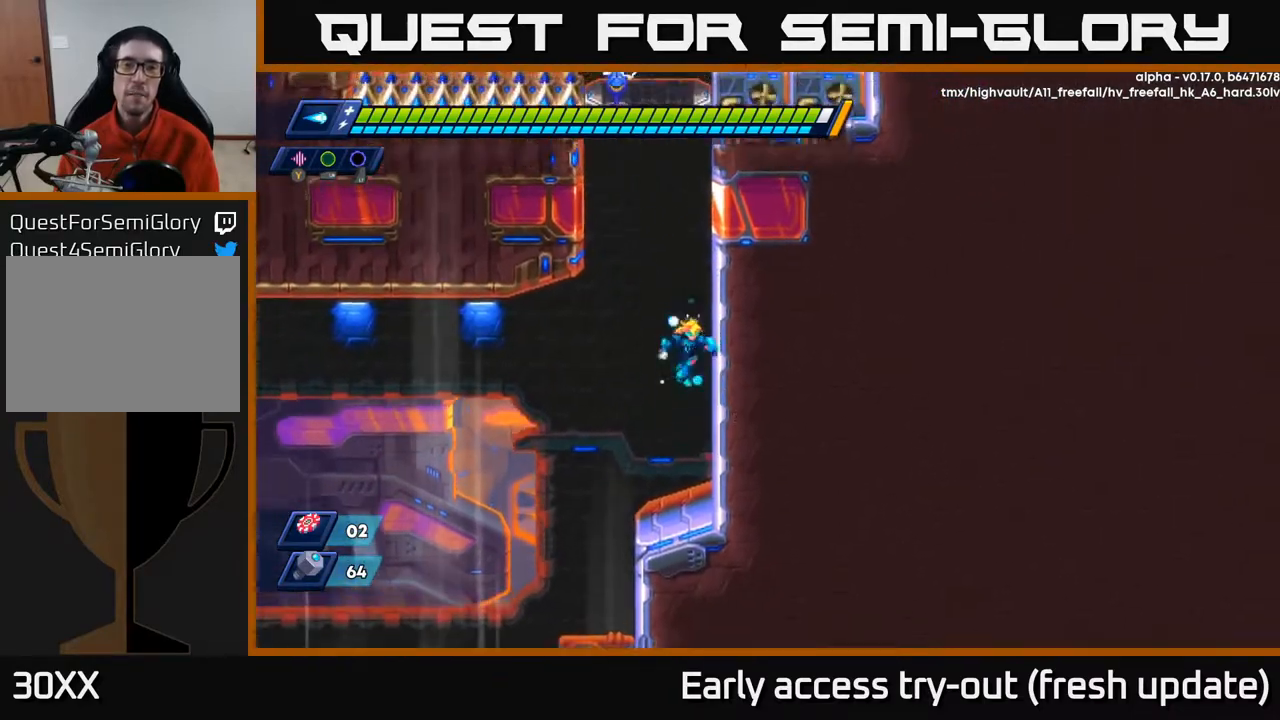
{"buttons": ["A"], "left_stick": "center", "right_stick": "center", "events": [[50, "DPAD_UP", "up"], [100, "A", "up"], [150, "DPAD_RIGHT", "down"], [183, "A", "down"], [350, "A", "up"], [350, "DPAD_RIGHT", "up"], [483, "A", "down"]]}
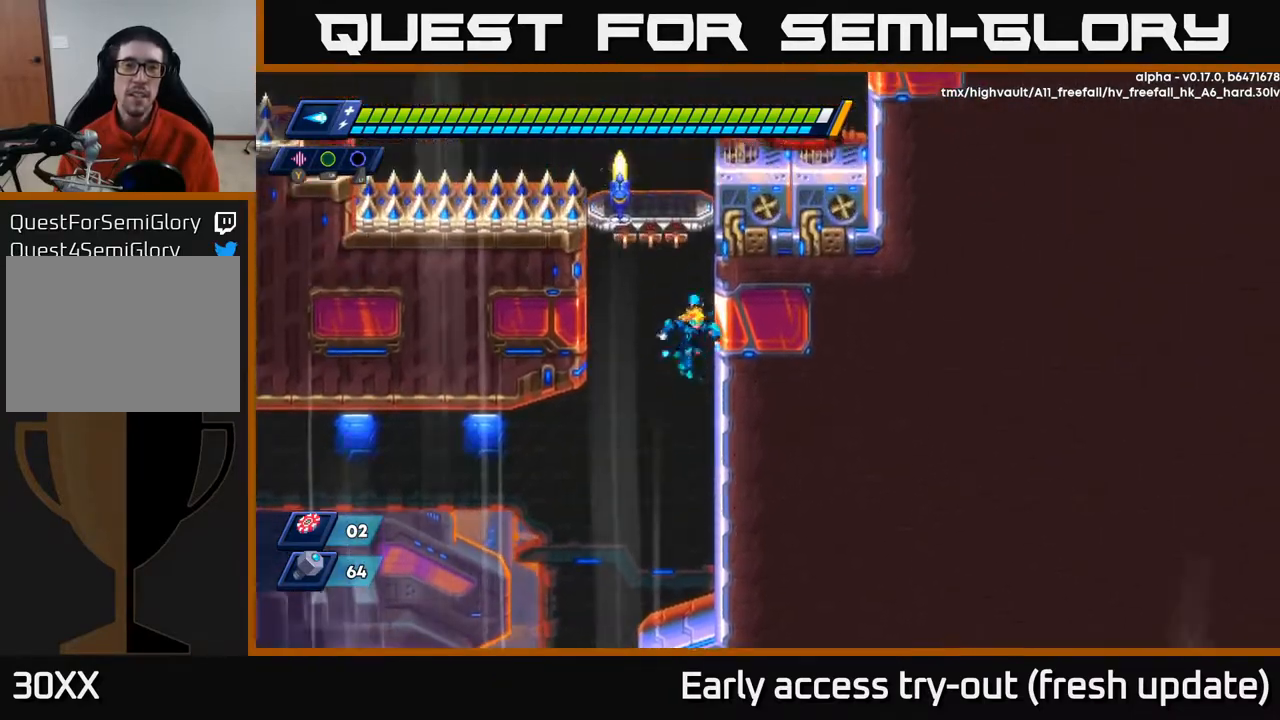
{"buttons": [], "left_stick": "center", "right_stick": "center", "events": [[67, "DPAD_LEFT", "down"], [100, "X", "down"], [150, "A", "up"], [200, "DPAD_LEFT", "up"], [217, "X", "up"], [267, "X", "down"], [333, "A", "down"], [350, "X", "up"], [500, "A", "up"]]}
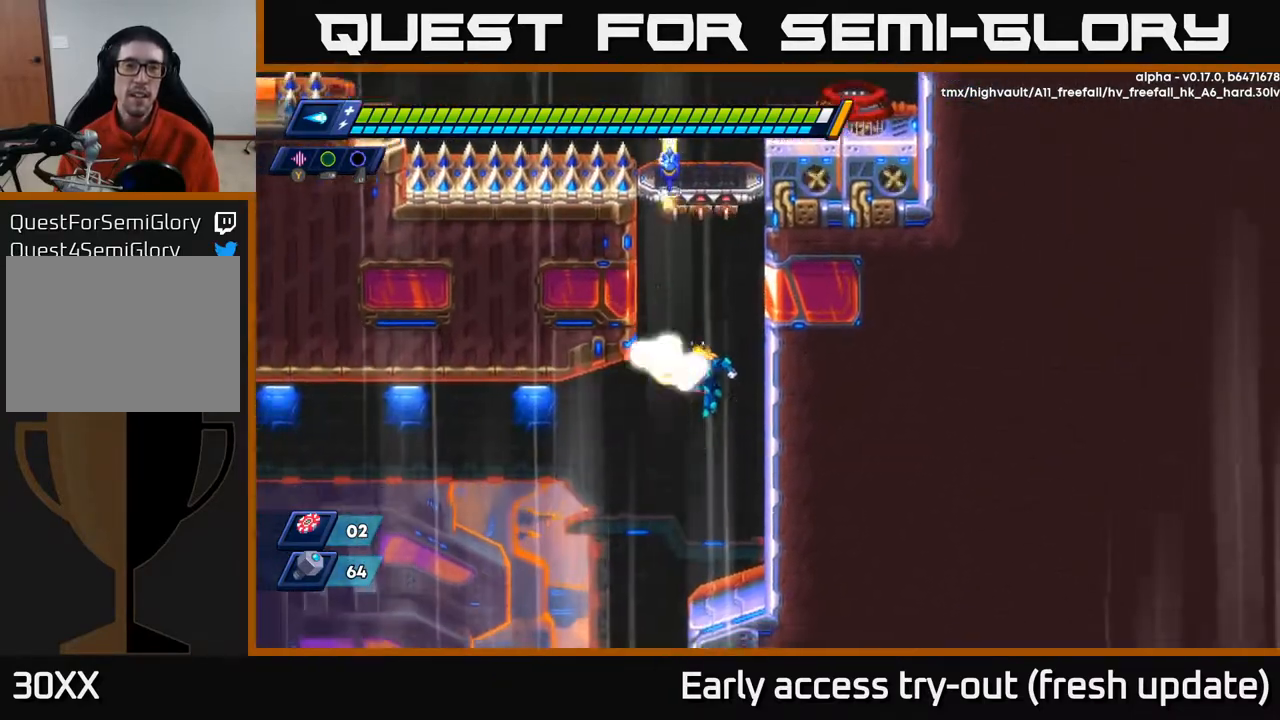
{"buttons": ["DPAD_DOWN"], "left_stick": "center", "right_stick": "center", "events": [[33, "X", "down"], [100, "X", "up"], [117, "DPAD_RIGHT", "down"], [167, "DPAD_DOWN", "down"], [200, "DPAD_RIGHT", "up"]]}
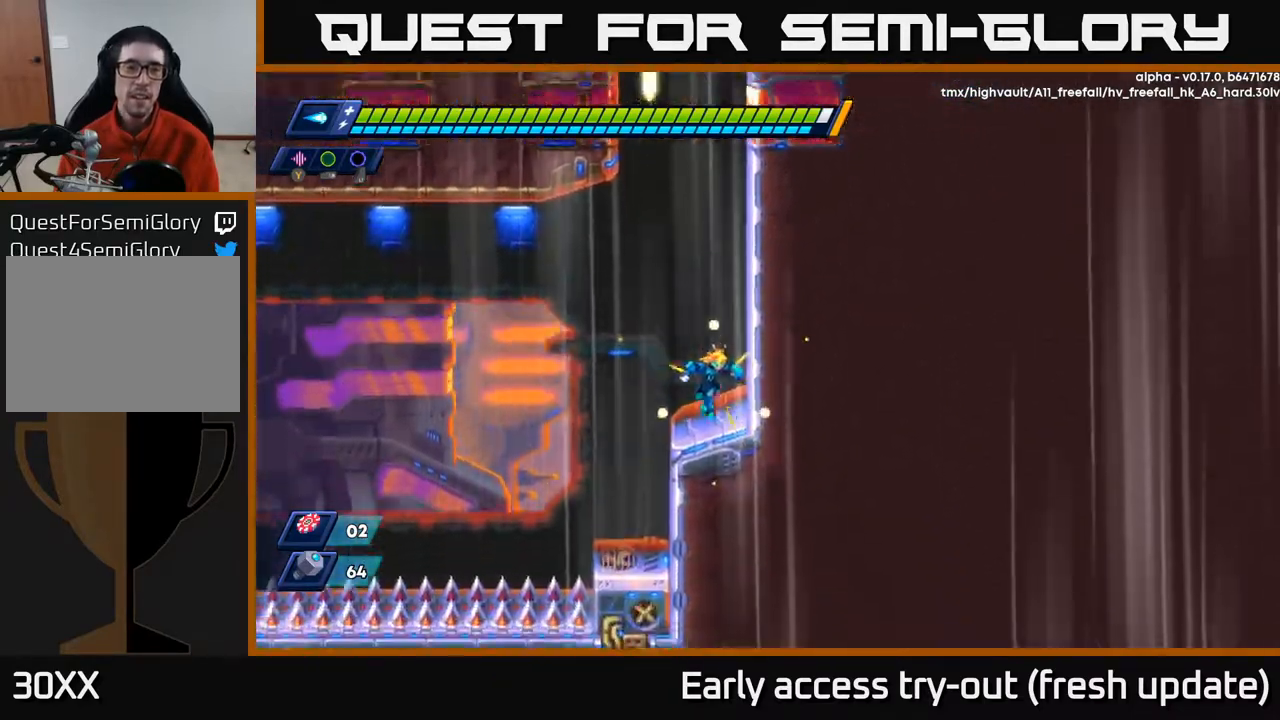
{"buttons": ["A", "R2", "DPAD_LEFT"], "left_stick": "center", "right_stick": "center", "events": [[100, "DPAD_LEFT", "down"], [150, "R2", "down"], [183, "DPAD_DOWN", "up"], [217, "A", "down"]]}
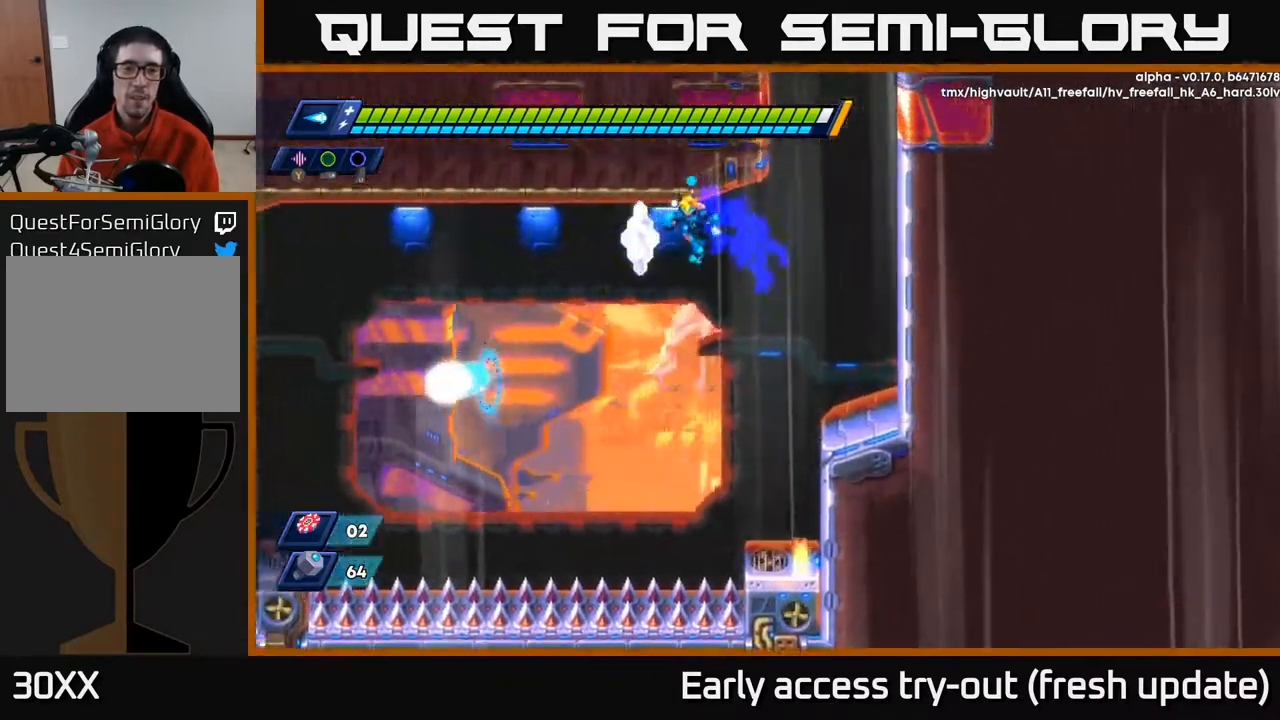
{"buttons": ["A", "R2", "DPAD_LEFT"], "left_stick": "center", "right_stick": "center", "events": []}
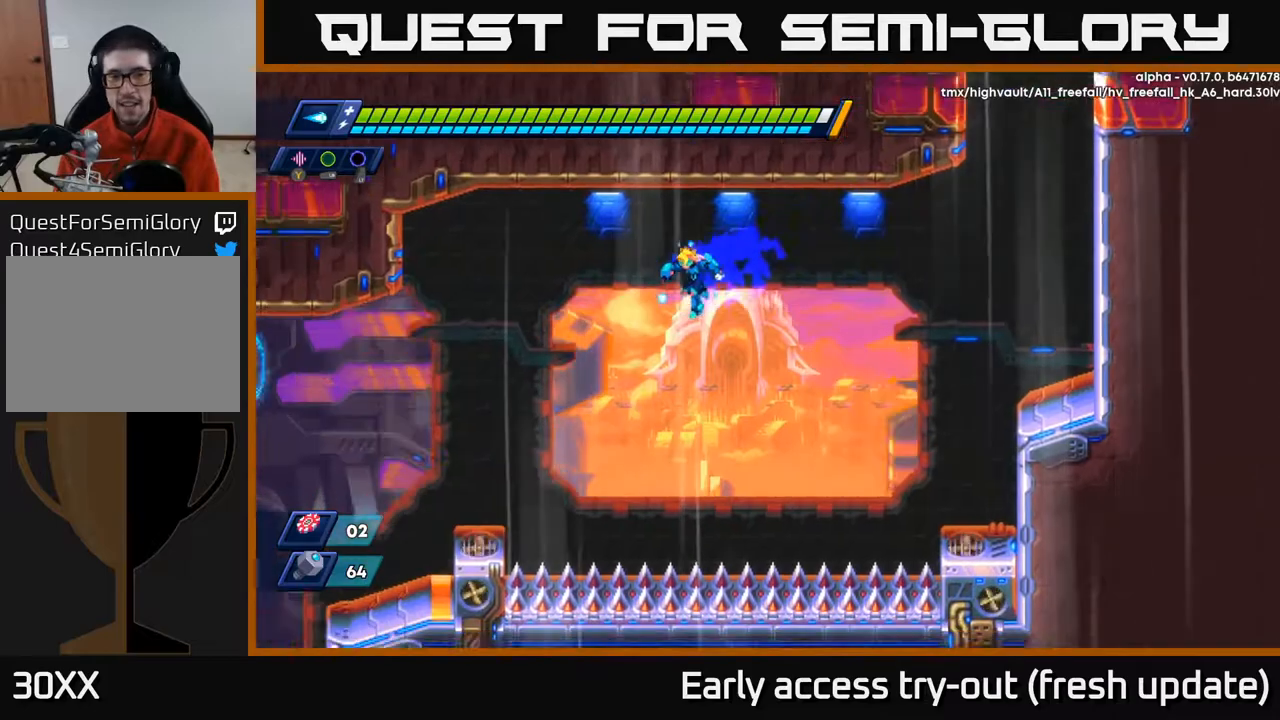
{"buttons": ["A", "R2", "DPAD_LEFT"], "left_stick": "center", "right_stick": "center", "events": []}
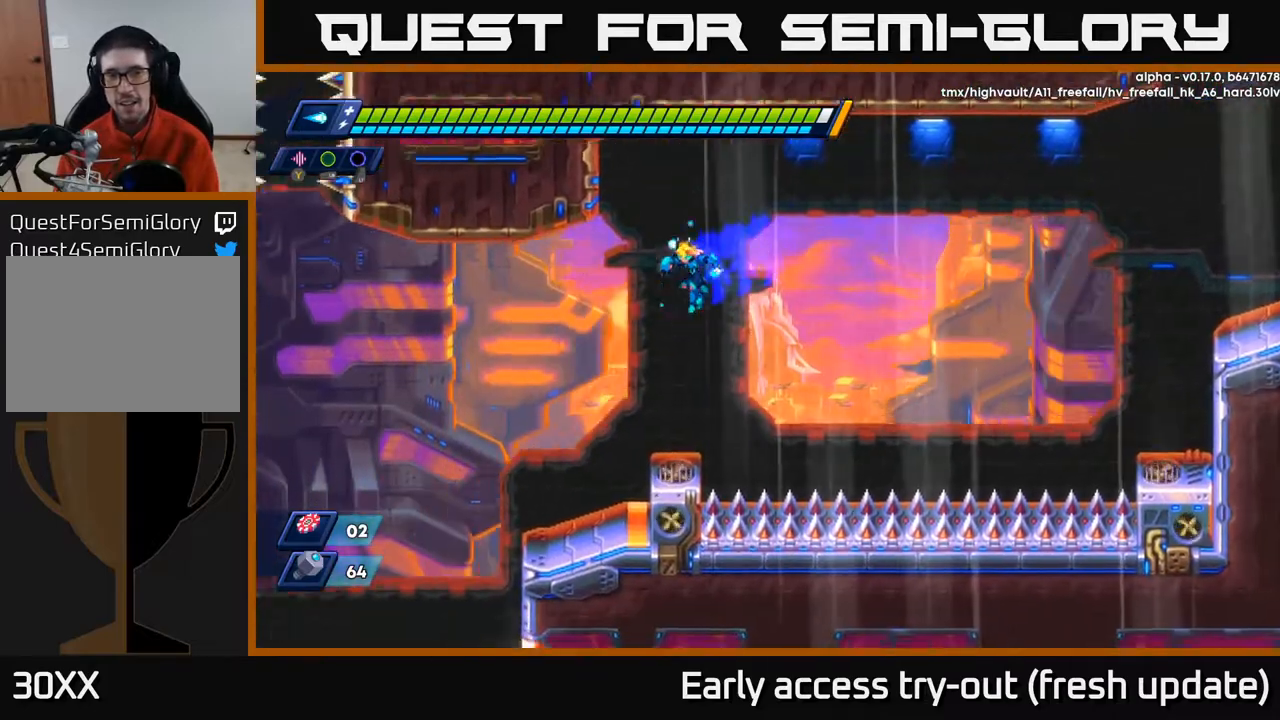
{"buttons": ["DPAD_DOWN"], "left_stick": "center", "right_stick": "center", "events": [[133, "DPAD_DOWN", "down"], [167, "A", "up"], [200, "R2", "up"], [400, "DPAD_LEFT", "up"]]}
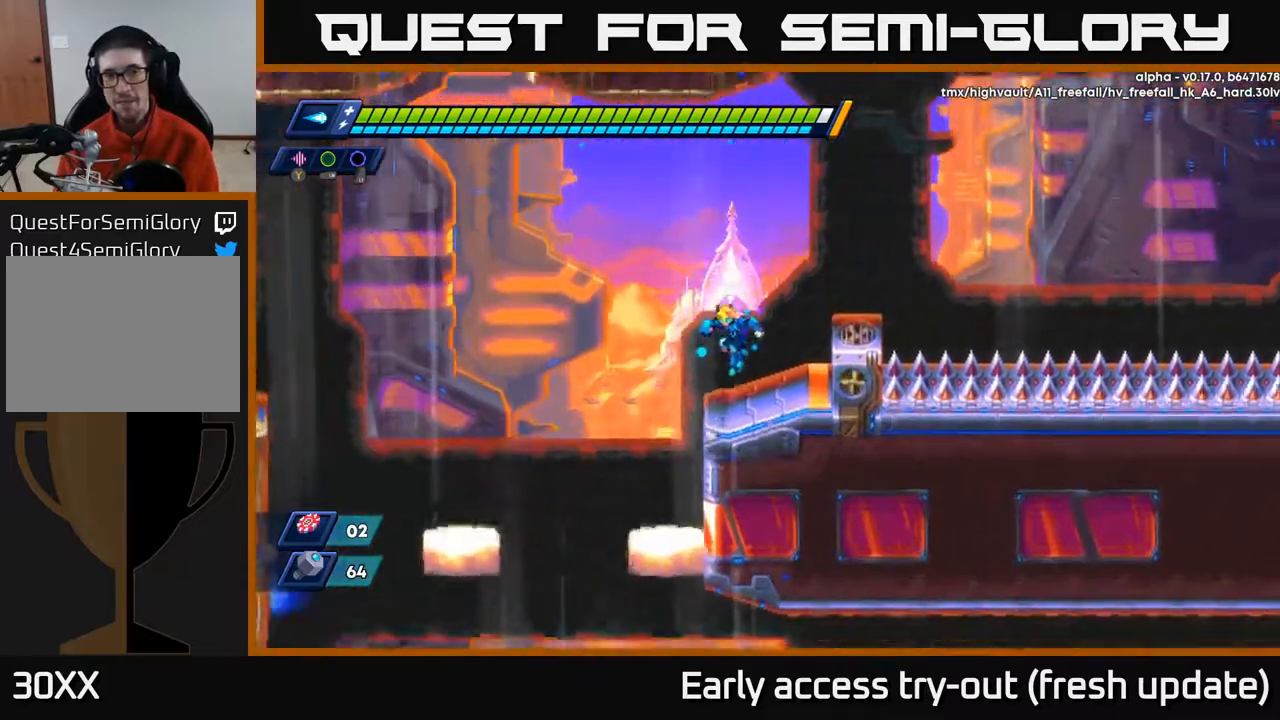
{"buttons": ["A", "R2", "DPAD_LEFT"], "left_stick": "center", "right_stick": "center", "events": [[233, "DPAD_LEFT", "down"], [267, "R2", "down"], [283, "A", "down"], [367, "DPAD_DOWN", "up"]]}
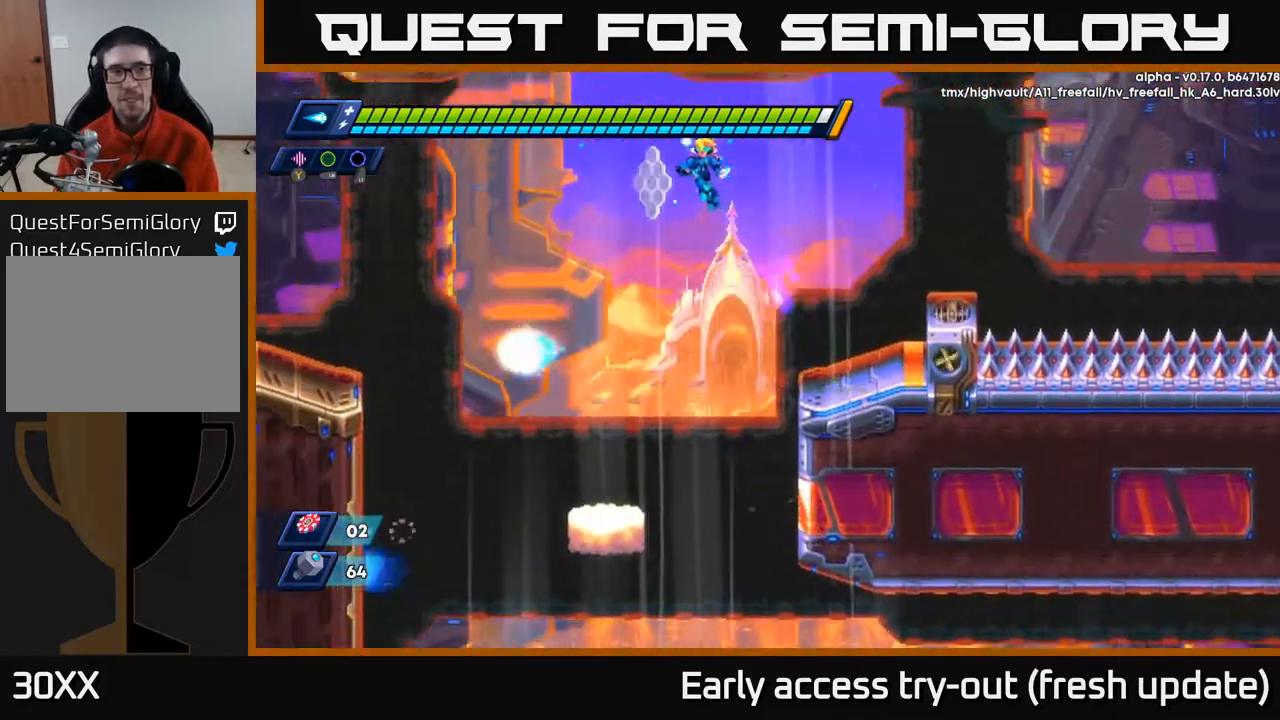
{"buttons": ["R2", "DPAD_LEFT"], "left_stick": "center", "right_stick": "center", "events": [[300, "A", "up"]]}
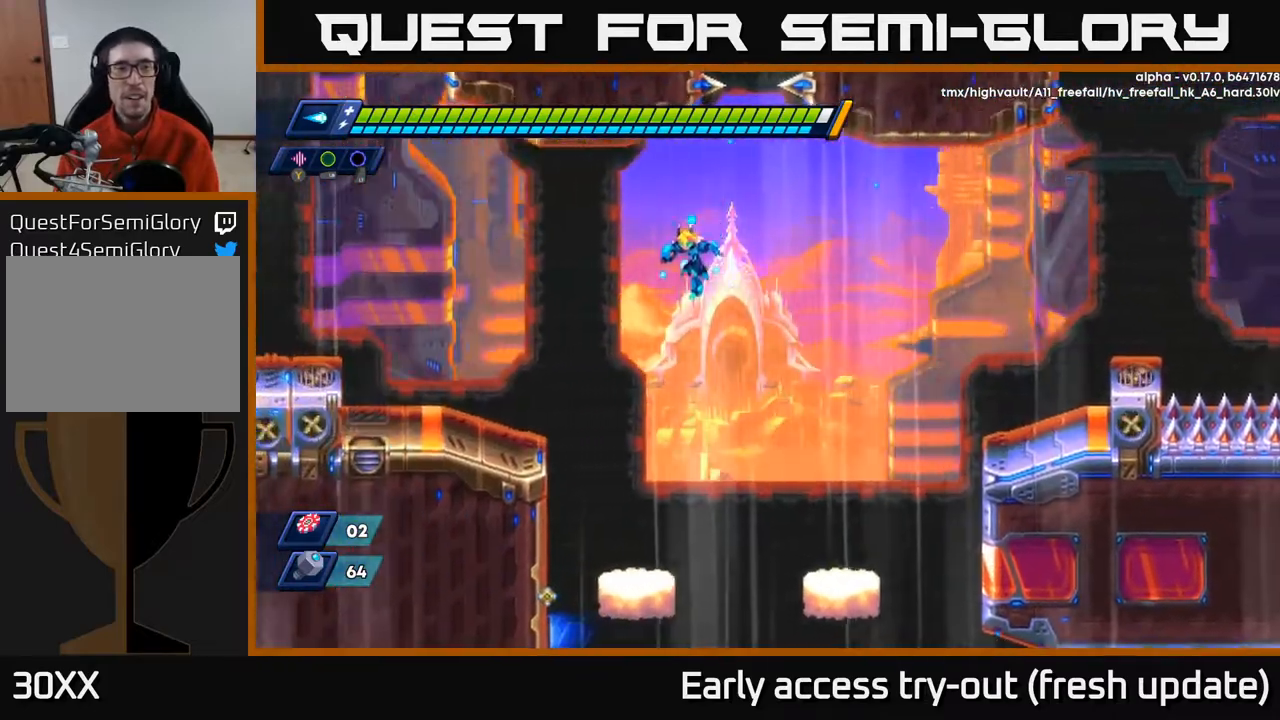
{"buttons": ["R2", "DPAD_LEFT"], "left_stick": "center", "right_stick": "up", "events": [[183, "right_stick", "up"]]}
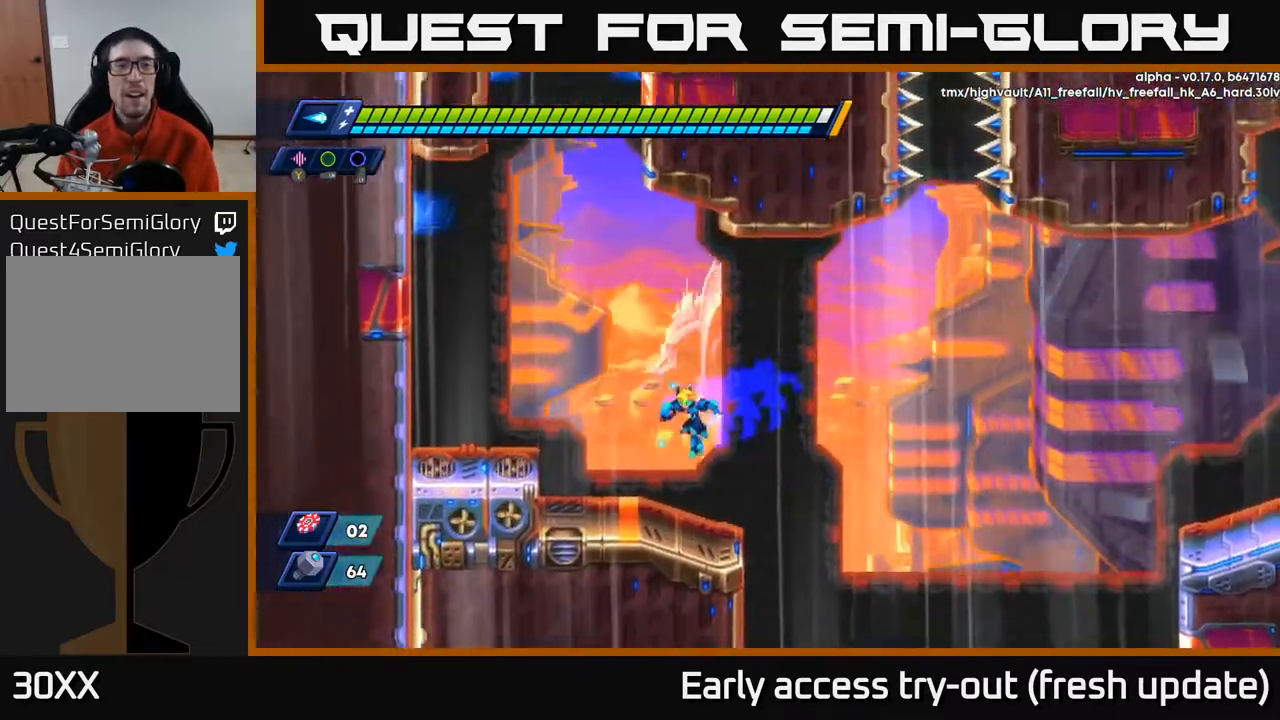
{"buttons": ["A", "DPAD_LEFT"], "left_stick": "center", "right_stick": "center", "events": [[317, "DPAD_LEFT", "up"], [317, "R2", "up"], [317, "right_stick", "center"], [383, "A", "down"], [467, "DPAD_LEFT", "down"]]}
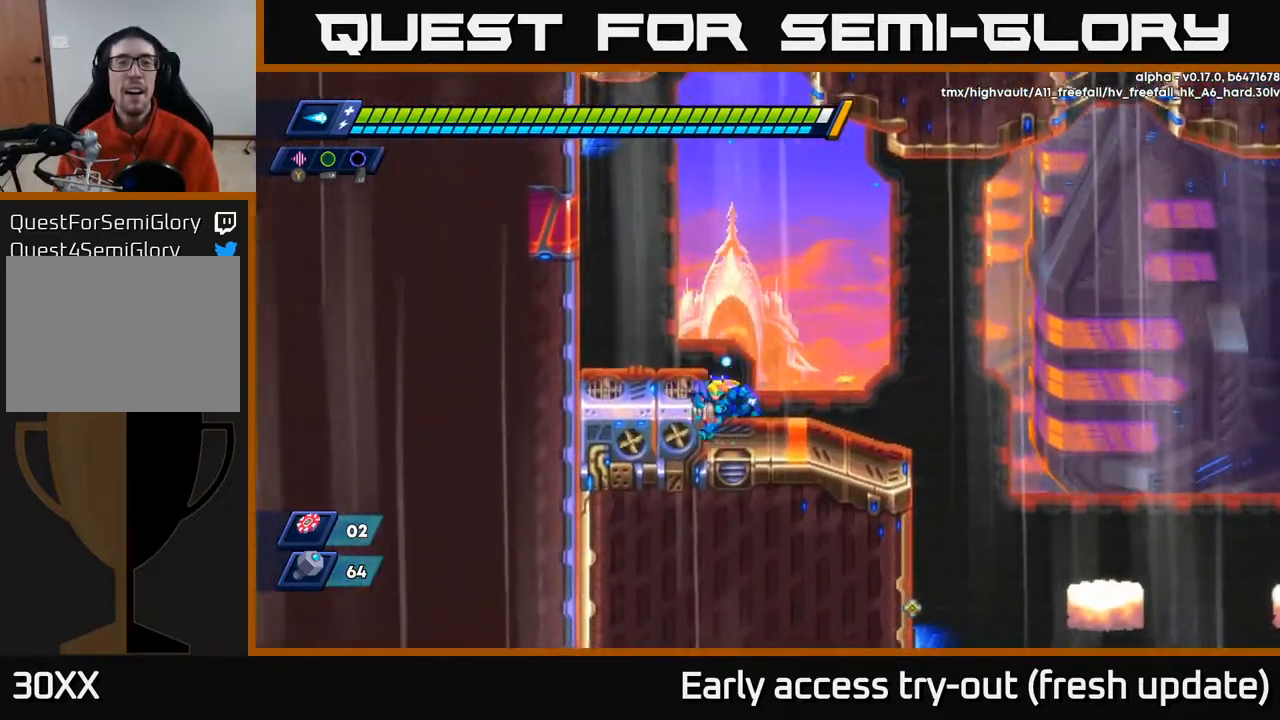
{"buttons": ["DPAD_LEFT"], "left_stick": "center", "right_stick": "center", "events": [[133, "A", "up"], [183, "A", "down"], [200, "DPAD_LEFT", "up"], [417, "DPAD_LEFT", "down"], [433, "A", "up"]]}
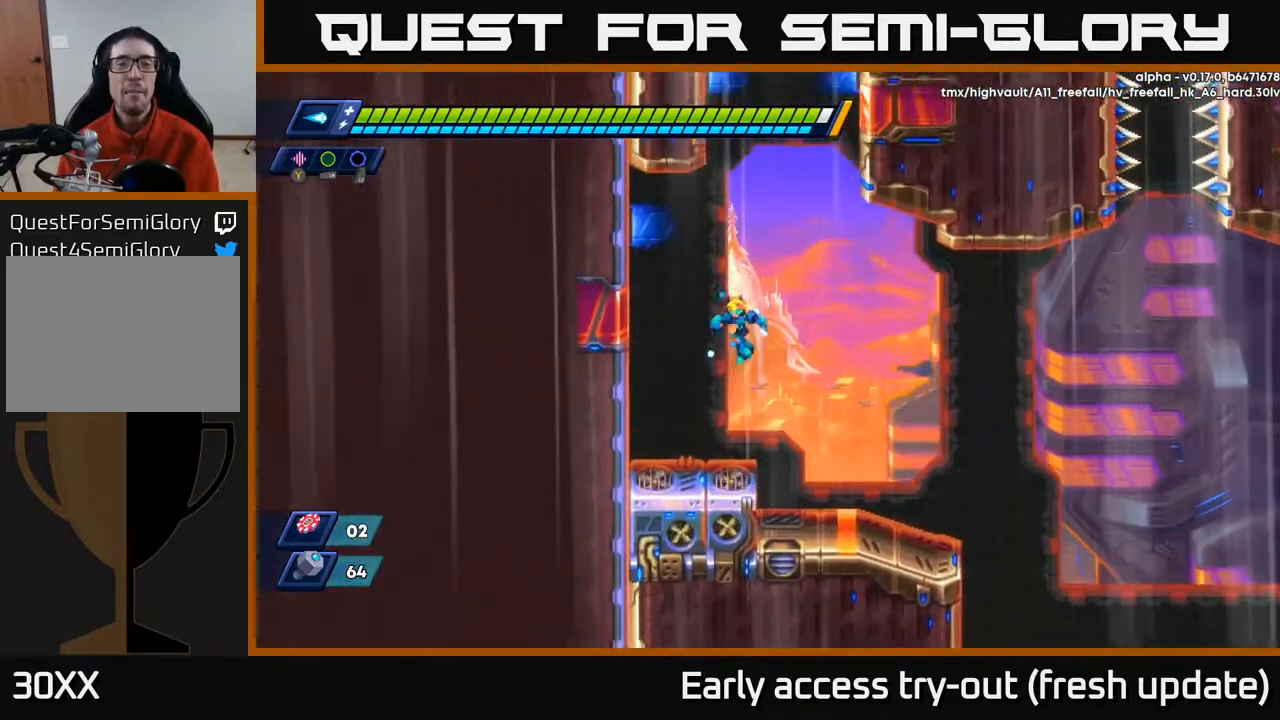
{"buttons": ["DPAD_DOWN"], "left_stick": "center", "right_stick": "center", "events": [[117, "DPAD_LEFT", "up"], [167, "DPAD_DOWN", "down"]]}
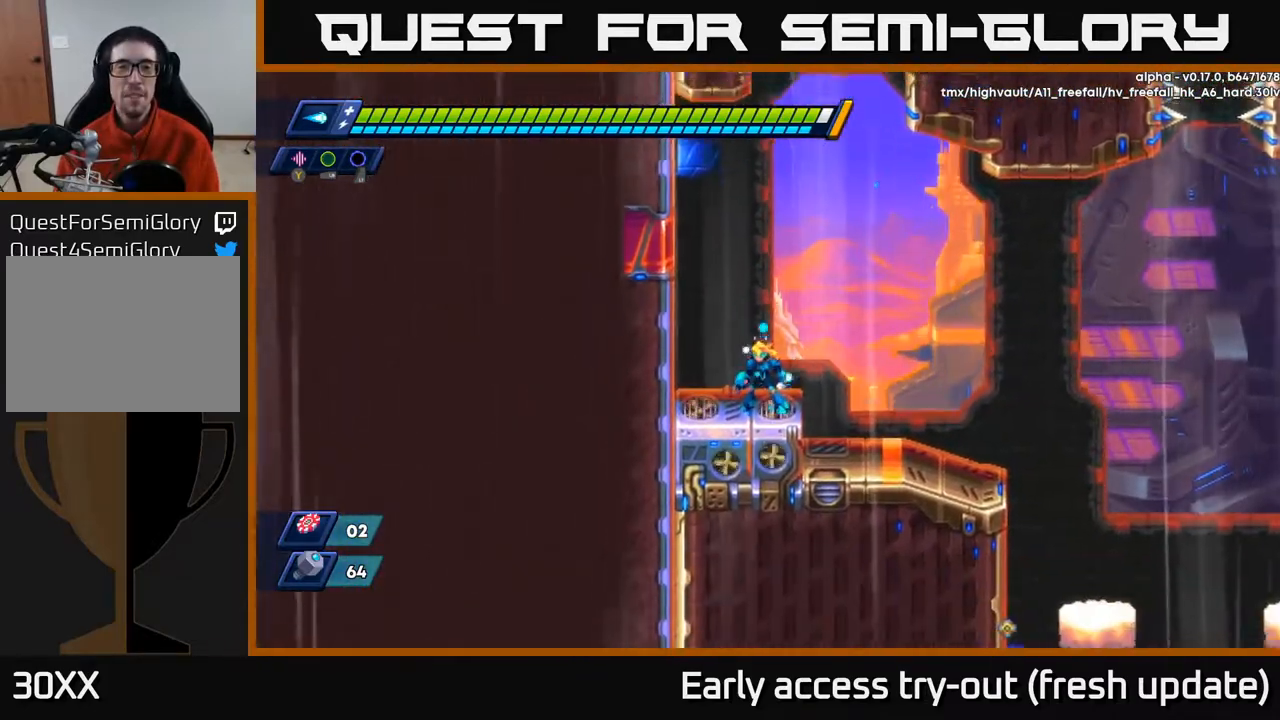
{"buttons": ["A"], "left_stick": "center", "right_stick": "center", "events": [[83, "A", "down"], [117, "DPAD_DOWN", "up"]]}
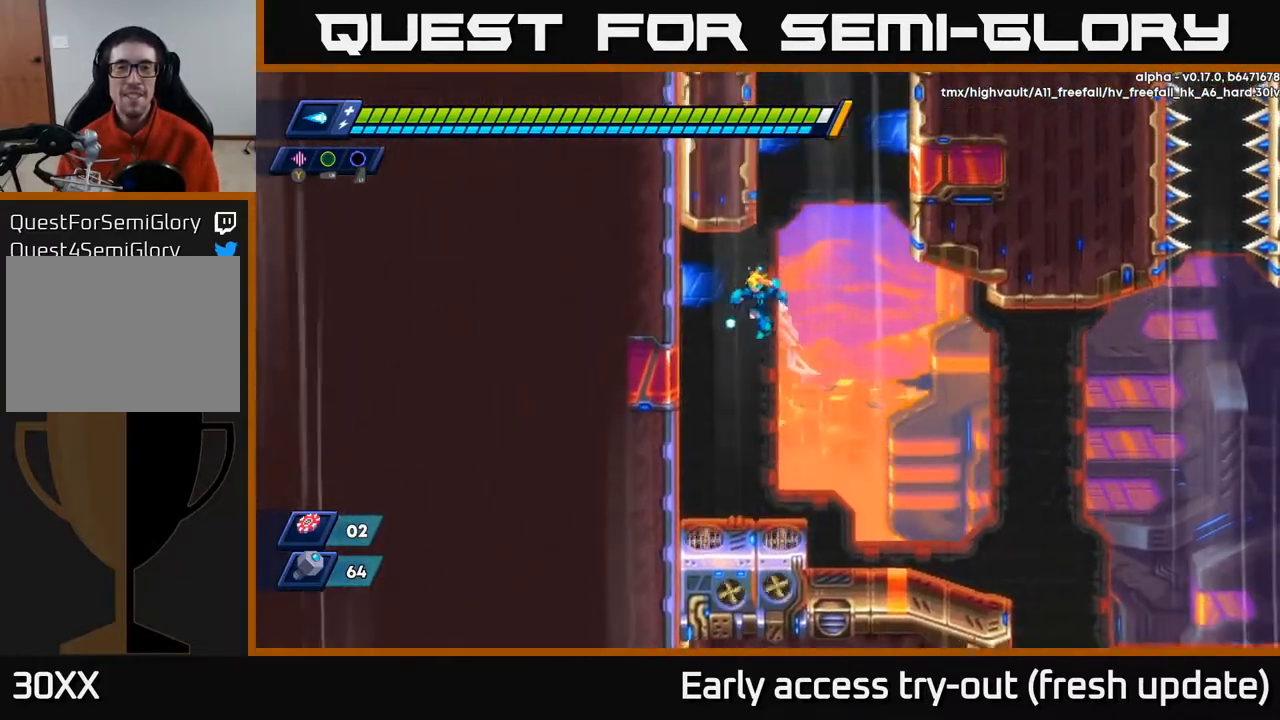
{"buttons": ["A", "R2", "DPAD_RIGHT"], "left_stick": "center", "right_stick": "center", "events": [[17, "DPAD_LEFT", "down"], [200, "A", "up"], [417, "DPAD_LEFT", "up"], [417, "R2", "down"], [433, "DPAD_DOWN", "down"], [433, "DPAD_RIGHT", "down"], [450, "DPAD_DOWN", "up"], [467, "A", "down"]]}
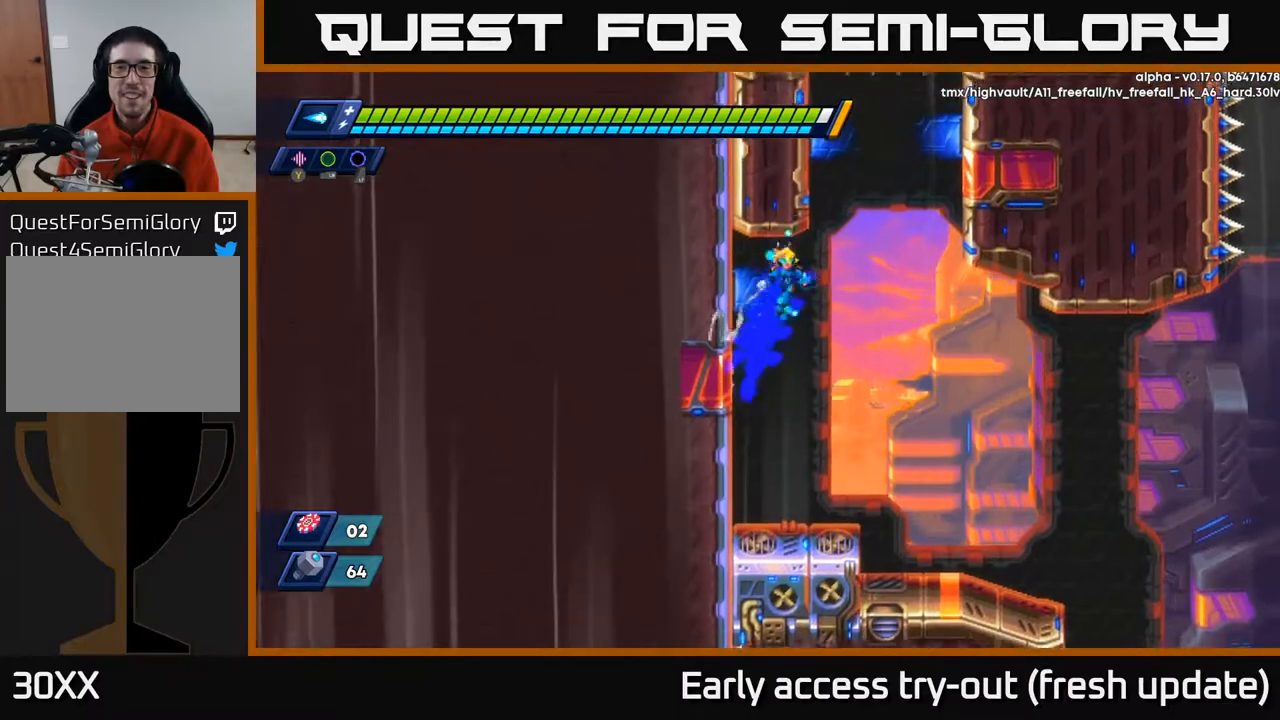
{"buttons": ["A", "R2"], "left_stick": "center", "right_stick": "center", "events": [[350, "A", "up"], [400, "A", "down"], [417, "DPAD_RIGHT", "up"]]}
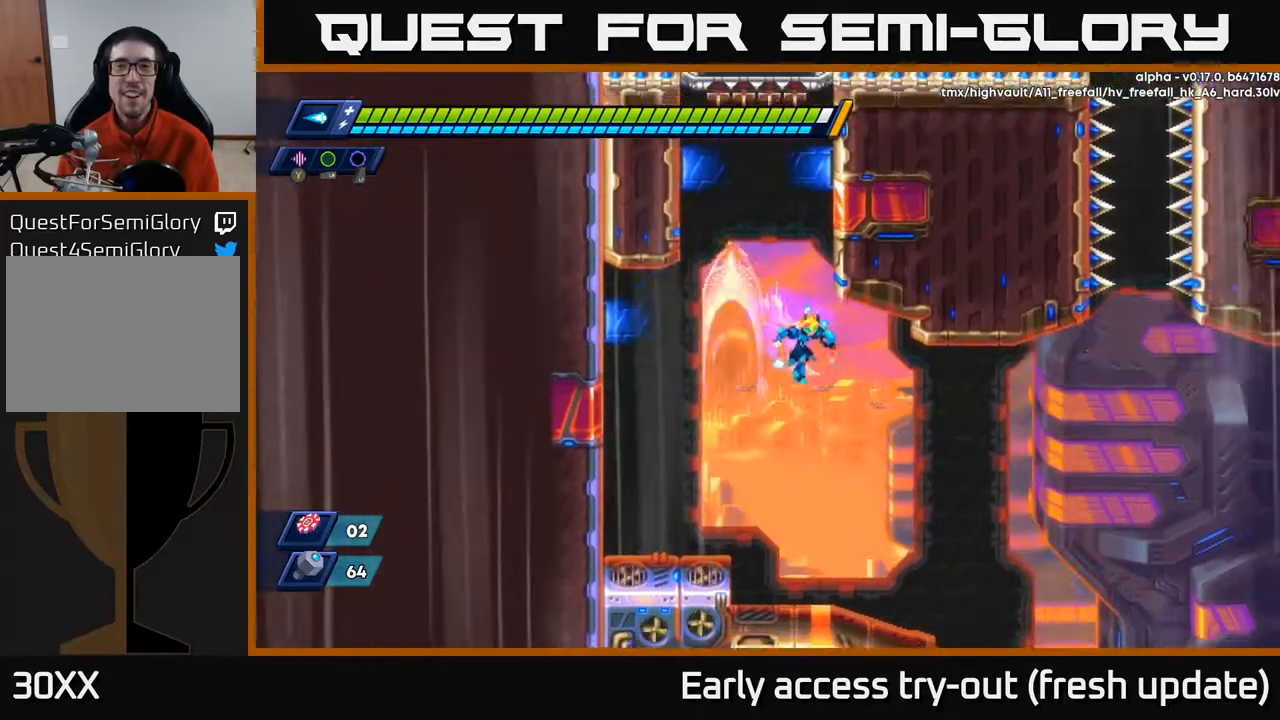
{"buttons": ["DPAD_RIGHT"], "left_stick": "center", "right_stick": "center", "events": [[83, "A", "up"], [100, "DPAD_LEFT", "down"], [417, "R2", "up"], [450, "DPAD_LEFT", "up"], [483, "DPAD_RIGHT", "down"]]}
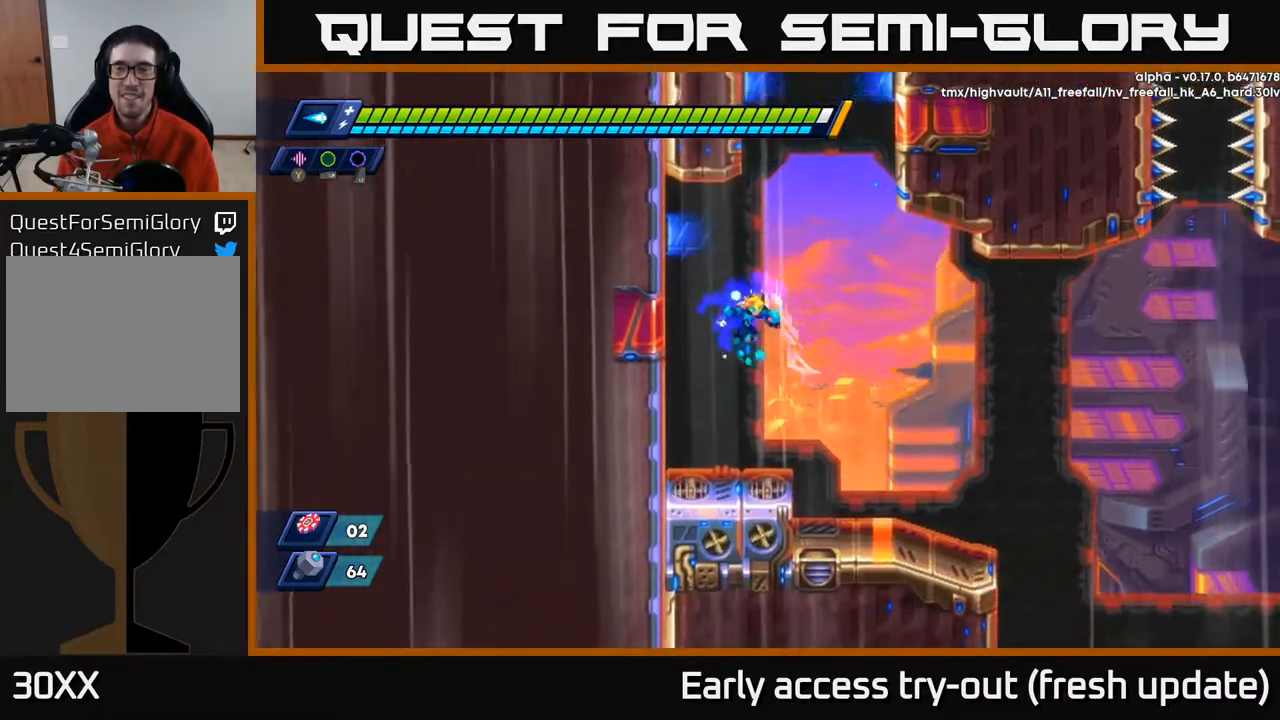
{"buttons": ["DPAD_DOWN", "DPAD_RIGHT"], "left_stick": "center", "right_stick": "center", "events": [[100, "DPAD_DOWN", "down"]]}
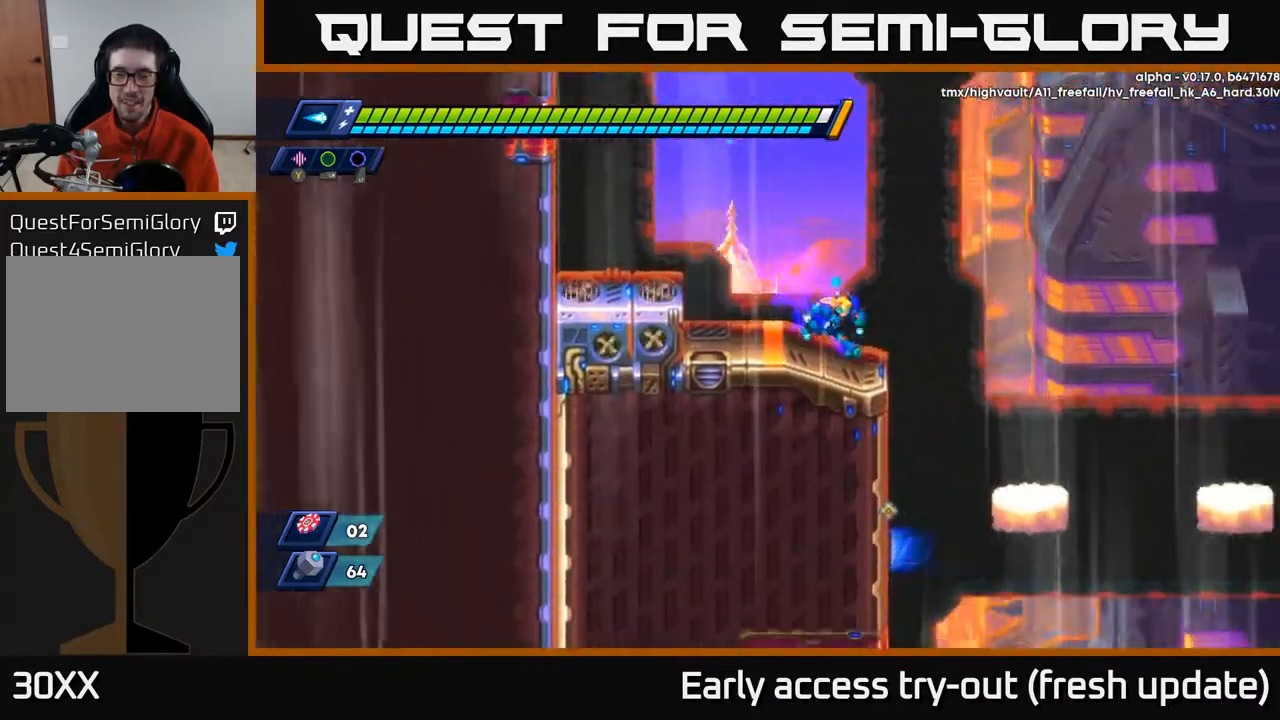
{"buttons": ["DPAD_RIGHT"], "left_stick": "center", "right_stick": "center", "events": [[250, "DPAD_DOWN", "up"]]}
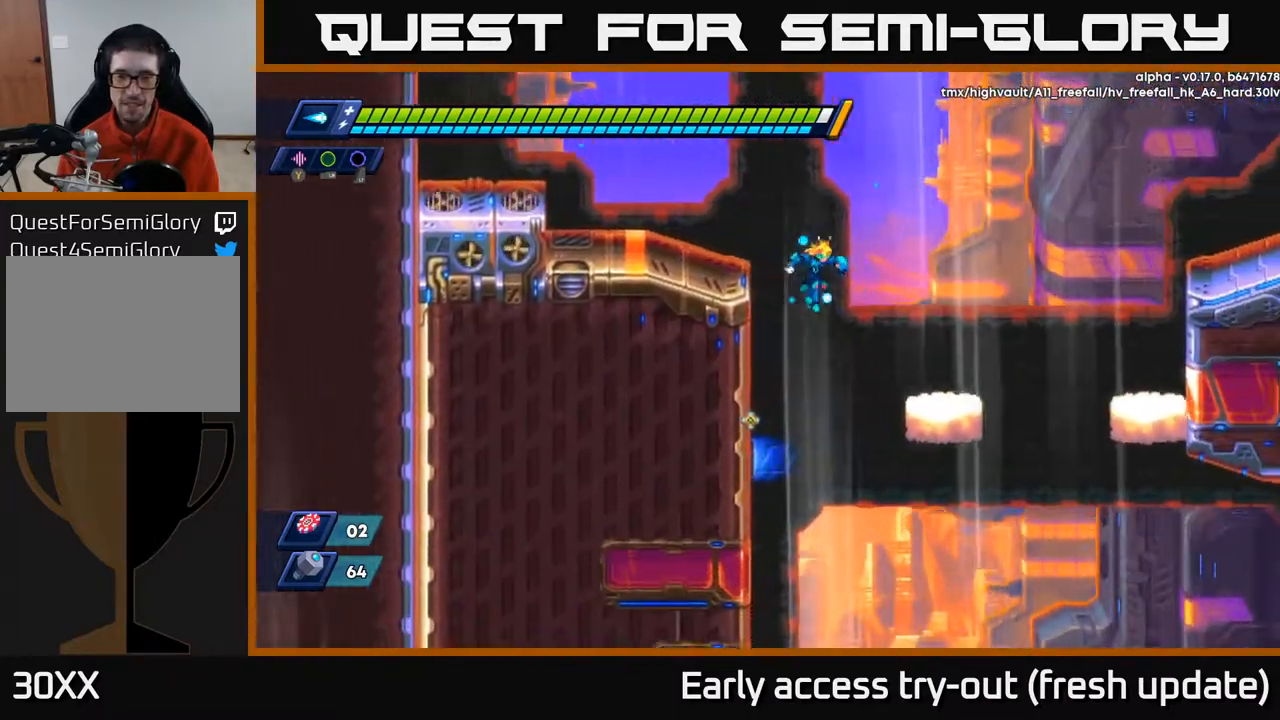
{"buttons": ["DPAD_DOWN", "DPAD_RIGHT"], "left_stick": "center", "right_stick": "down", "events": [[250, "DPAD_DOWN", "down"], [300, "right_stick", "down"]]}